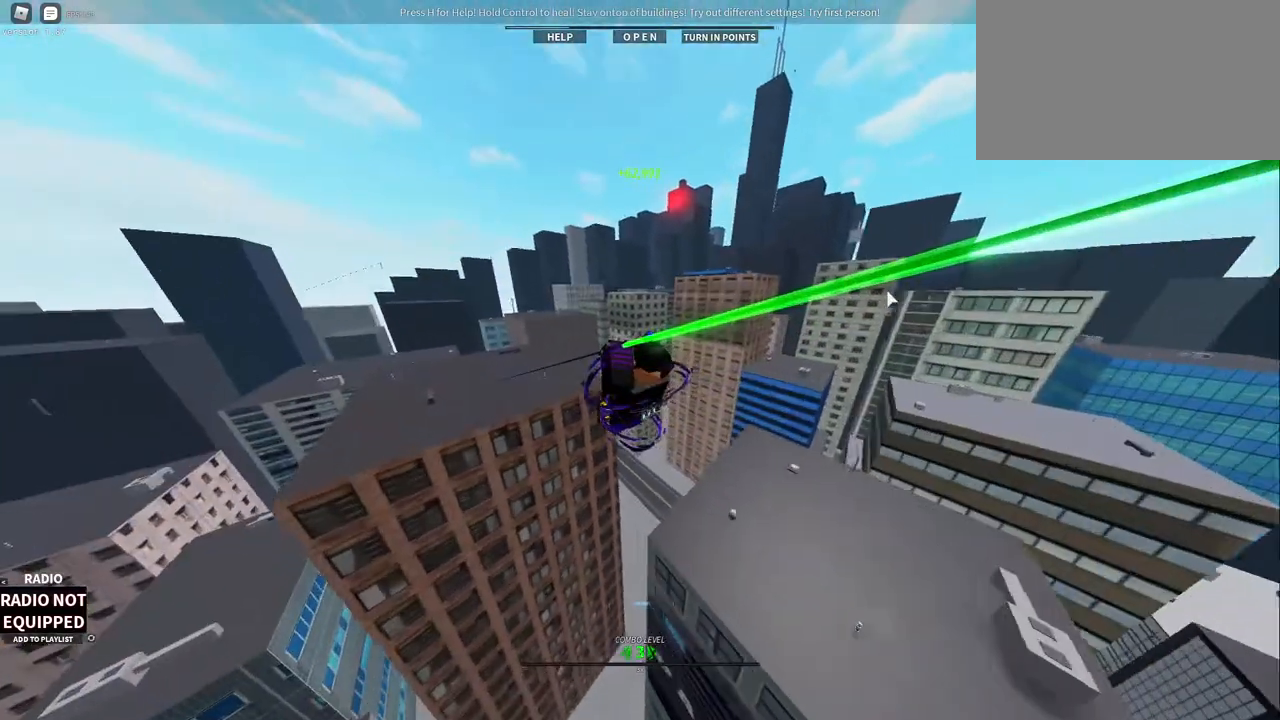
Gameplay with keyboard and mouse; each line is a JSON object with the keys and mouse buttons held at the frame after it. "events" lists presses ("down") and releases ("up") of "1", "2", "3", "4", "5", "a", "alt", "c", "caps_lock", "ctrl", "d", "e", "f", "g", "q", "r", "s", "shift", "space", "t", "tab", "v", "w", "x", "z", "mouse_left", "mouse_wheel" and "mouse_right" between this image and that frame as [ms after this image, input, new state], when the widget could be followed in between. "mouse_left", "mouse_wheel", "mouse_right" = the "left", "wheel", "right" buttons of the "mouse" list. No other keys are recorded. "wheel" means that the mouse wheel is clicked or scrolled. Not read: mouse_move.
{"keys": ["w"], "mouse": ["right"], "events": []}
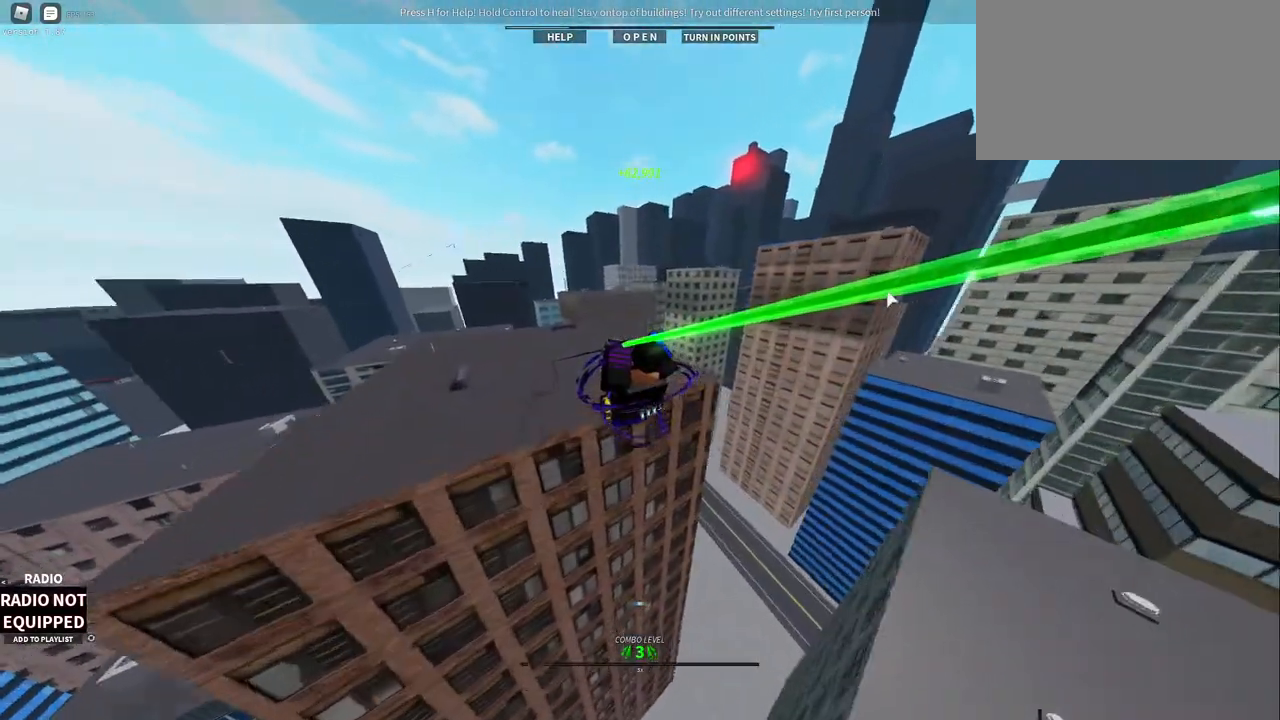
{"keys": ["shift", "w"], "mouse": ["right"], "events": [[250, "shift", "down"], [400, "shift", "up"], [483, "shift", "down"]]}
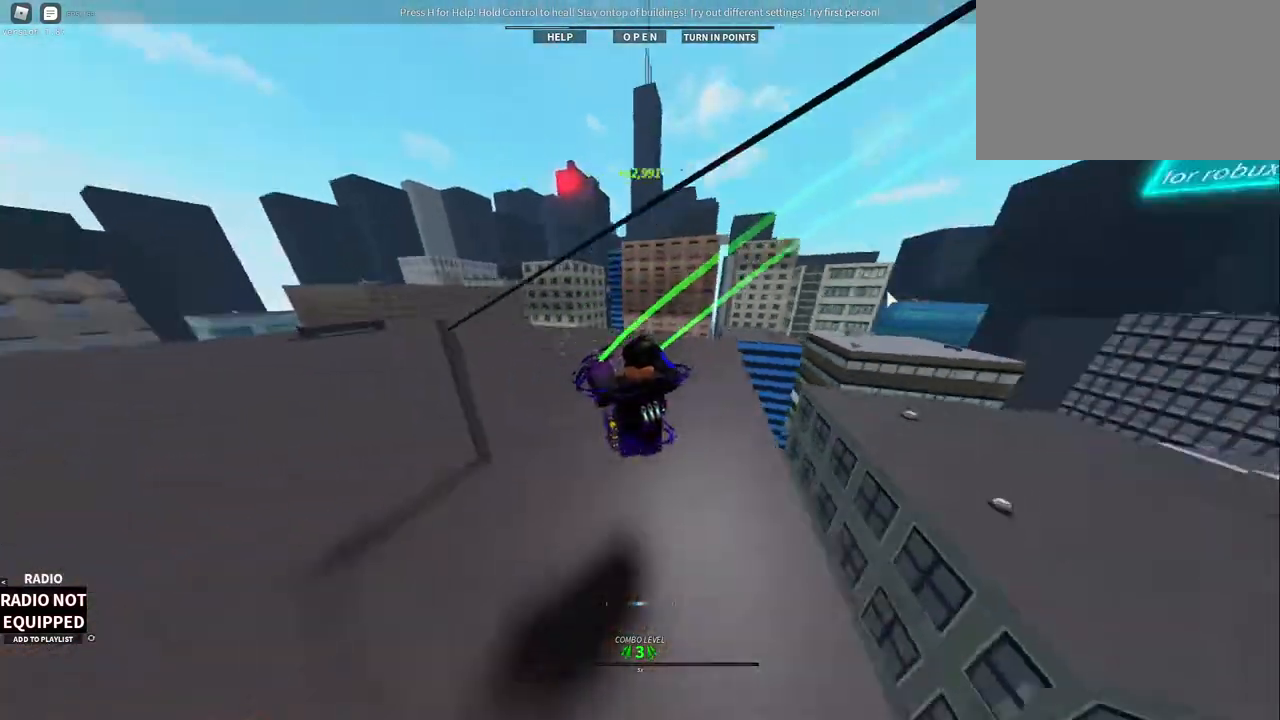
{"keys": ["w"], "mouse": ["right"], "events": [[267, "shift", "up"], [367, "mouse_wheel", "down"], [467, "d", "down"], [467, "mouse_wheel", "up"], [500, "d", "up"]]}
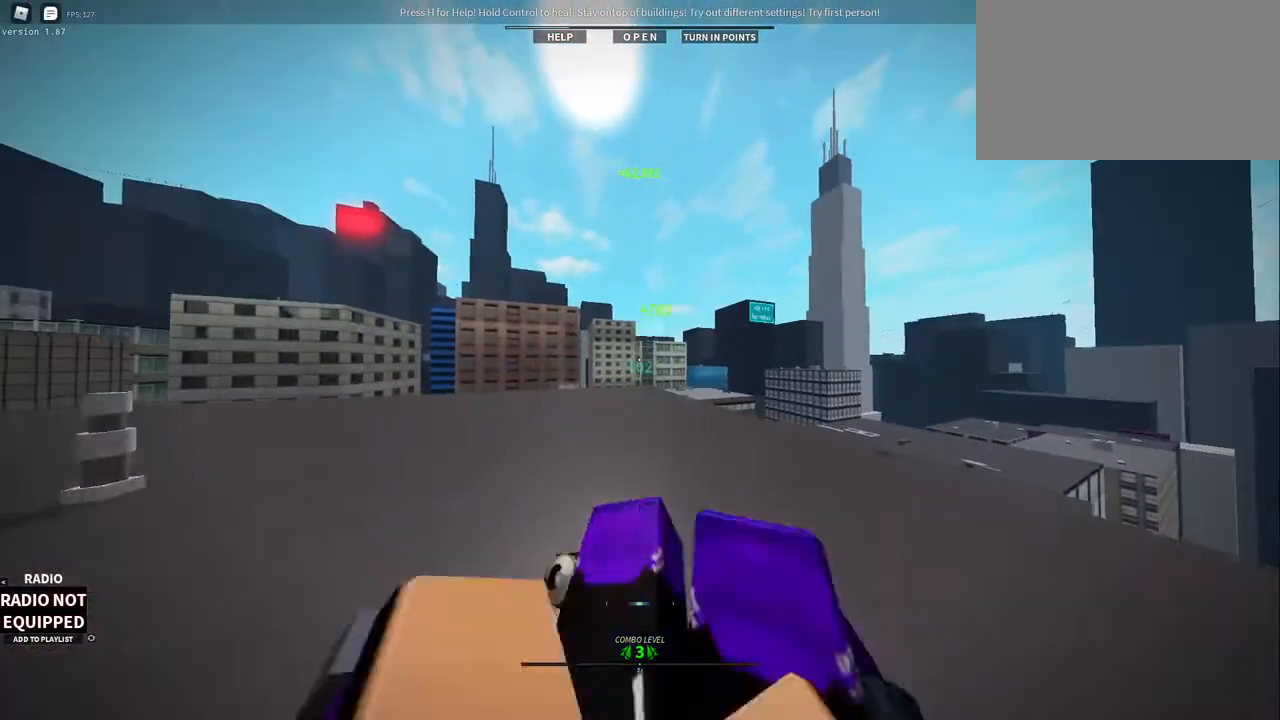
{"keys": ["w"], "mouse": [], "events": [[100, "a", "down"], [200, "mouse_right", "up"], [333, "a", "up"]]}
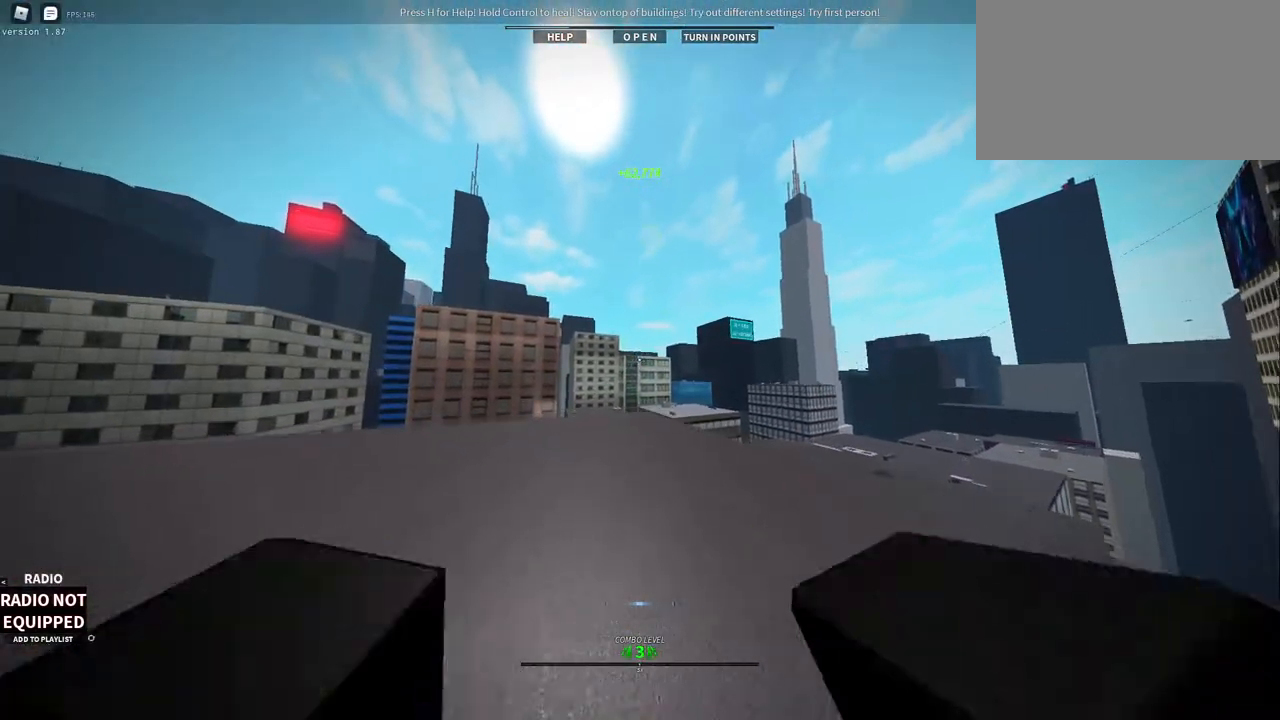
{"keys": [], "mouse": ["right"], "events": [[117, "mouse_right", "down"], [167, "w", "up"], [200, "d", "down"], [350, "d", "up"]]}
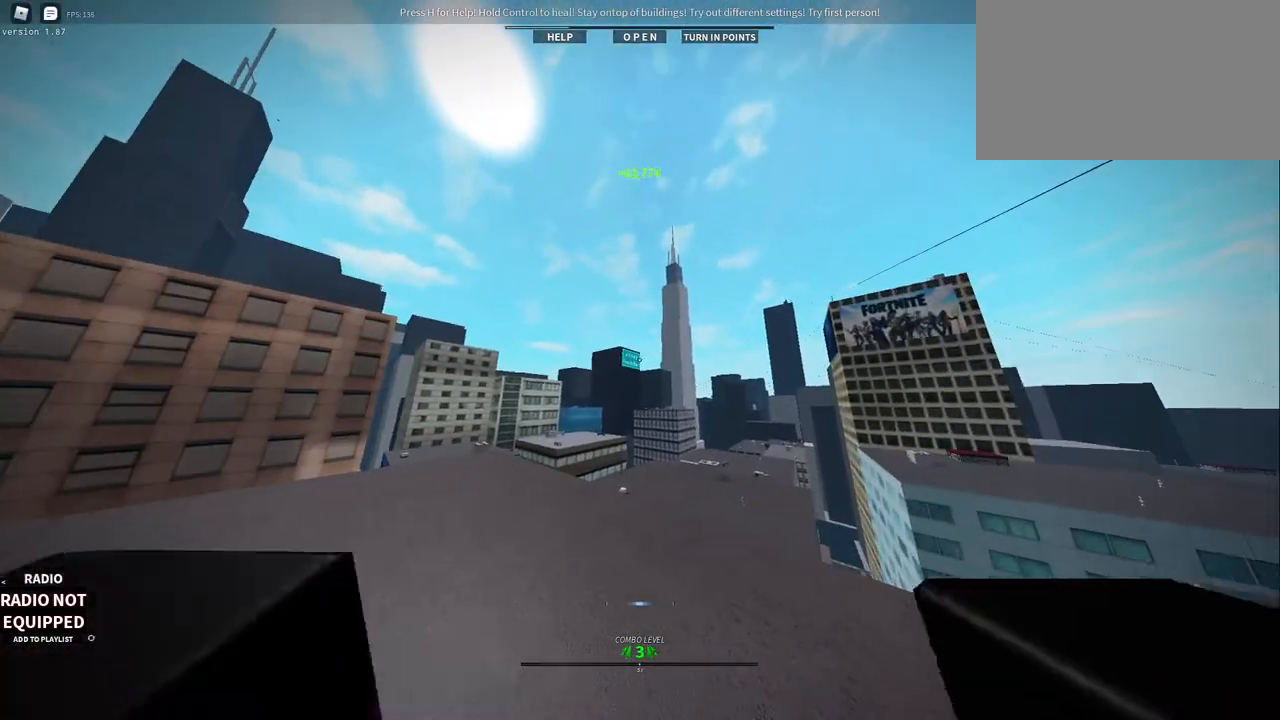
{"keys": [], "mouse": [], "events": [[500, "mouse_right", "up"]]}
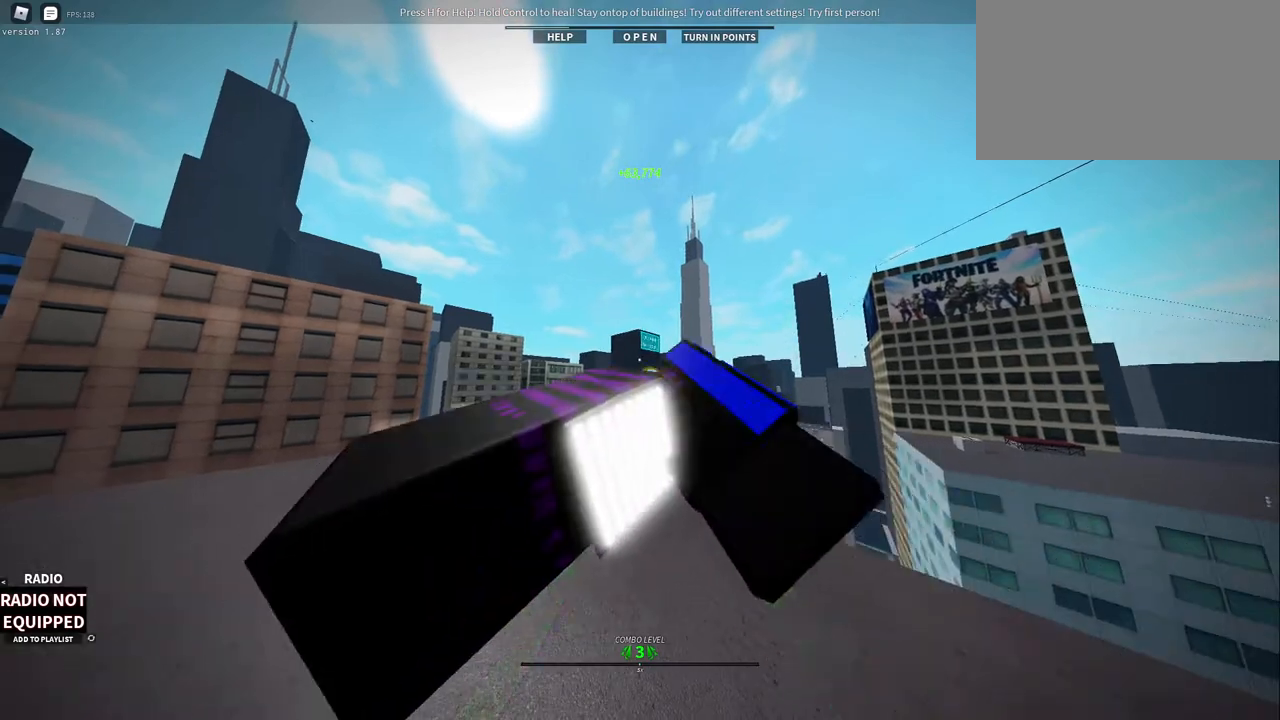
{"keys": [], "mouse": [], "events": []}
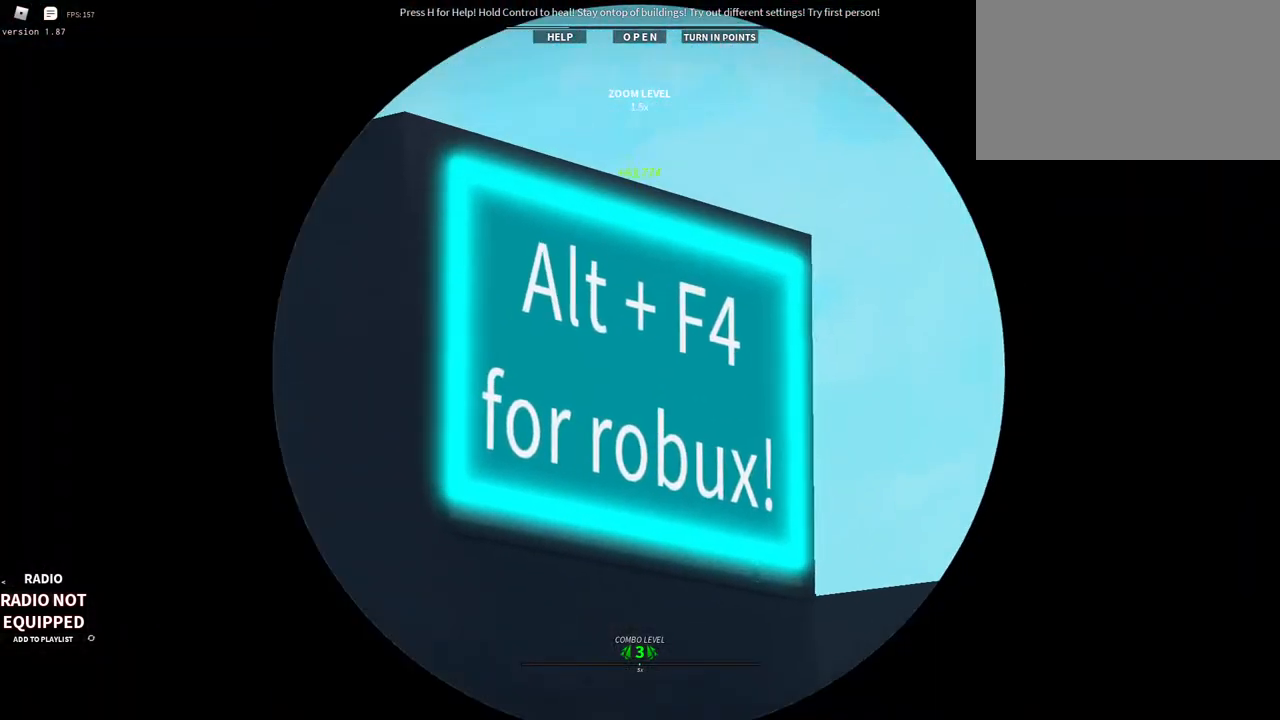
{"keys": [], "mouse": [], "events": [[250, "mouse_wheel", "down"], [300, "mouse_wheel", "up"]]}
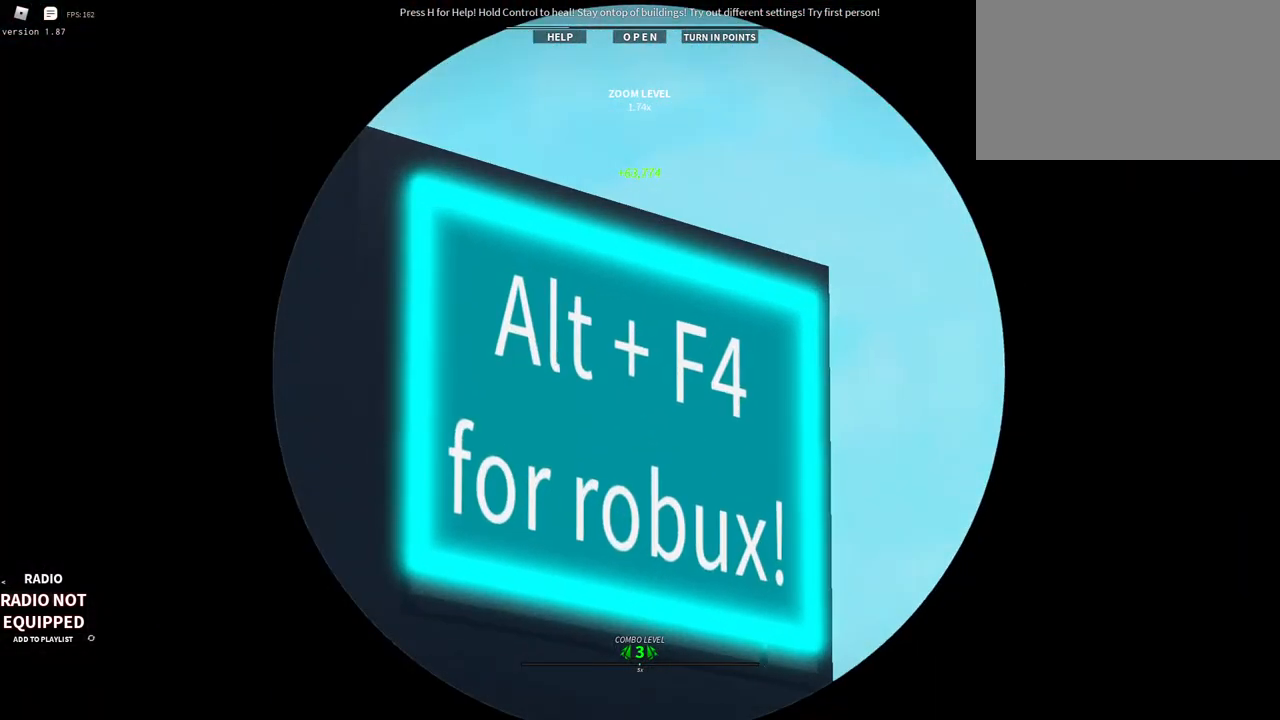
{"keys": [], "mouse": [], "events": [[267, "mouse_wheel", "down"], [317, "mouse_wheel", "up"]]}
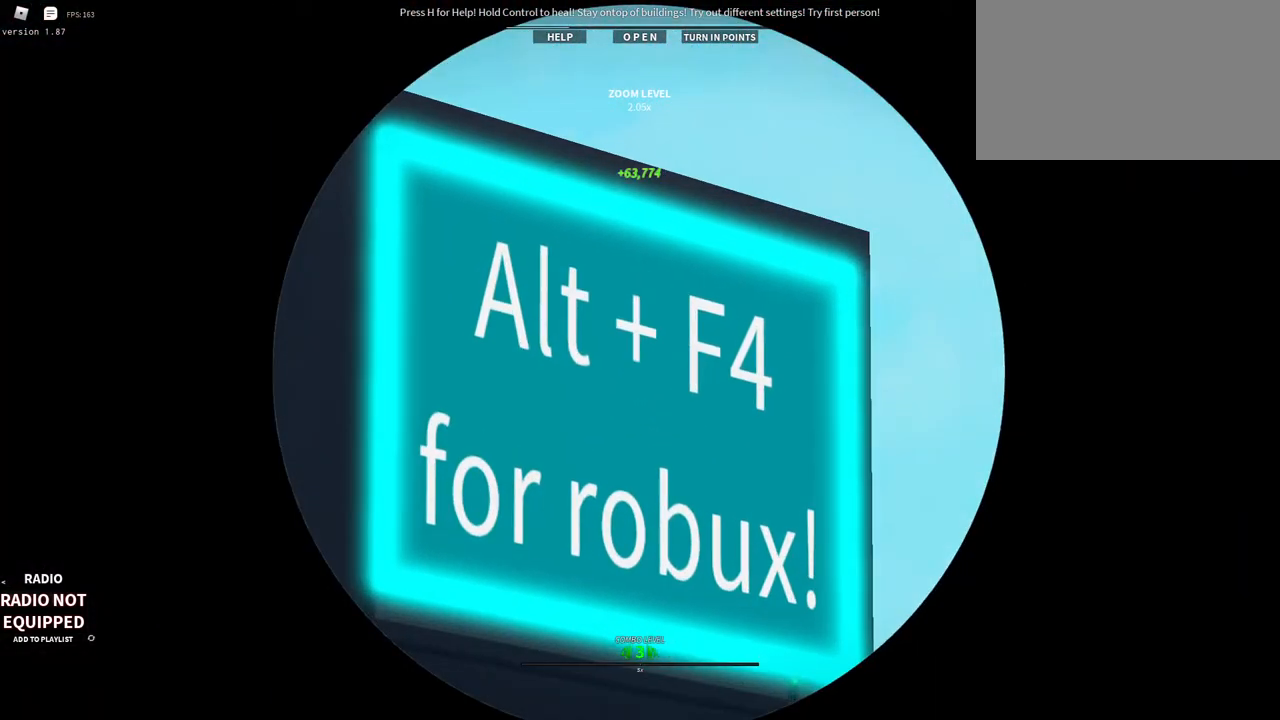
{"keys": [], "mouse": [], "events": []}
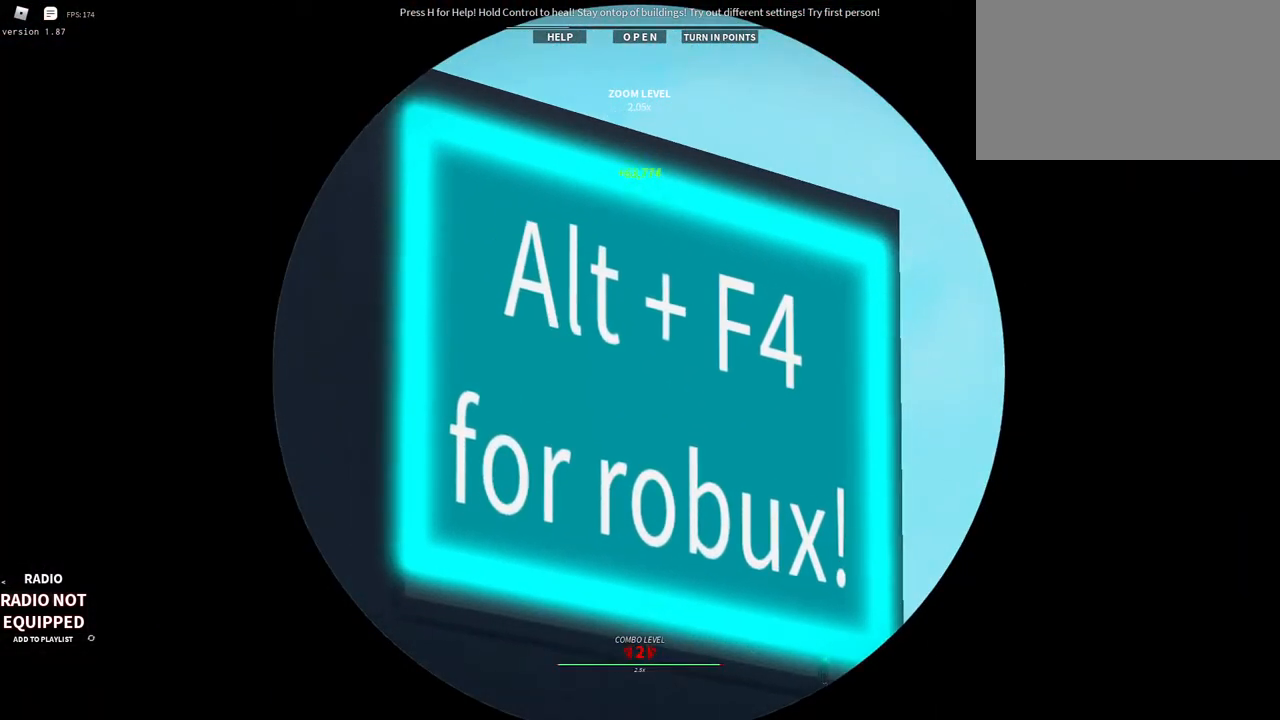
{"keys": [], "mouse": [], "events": []}
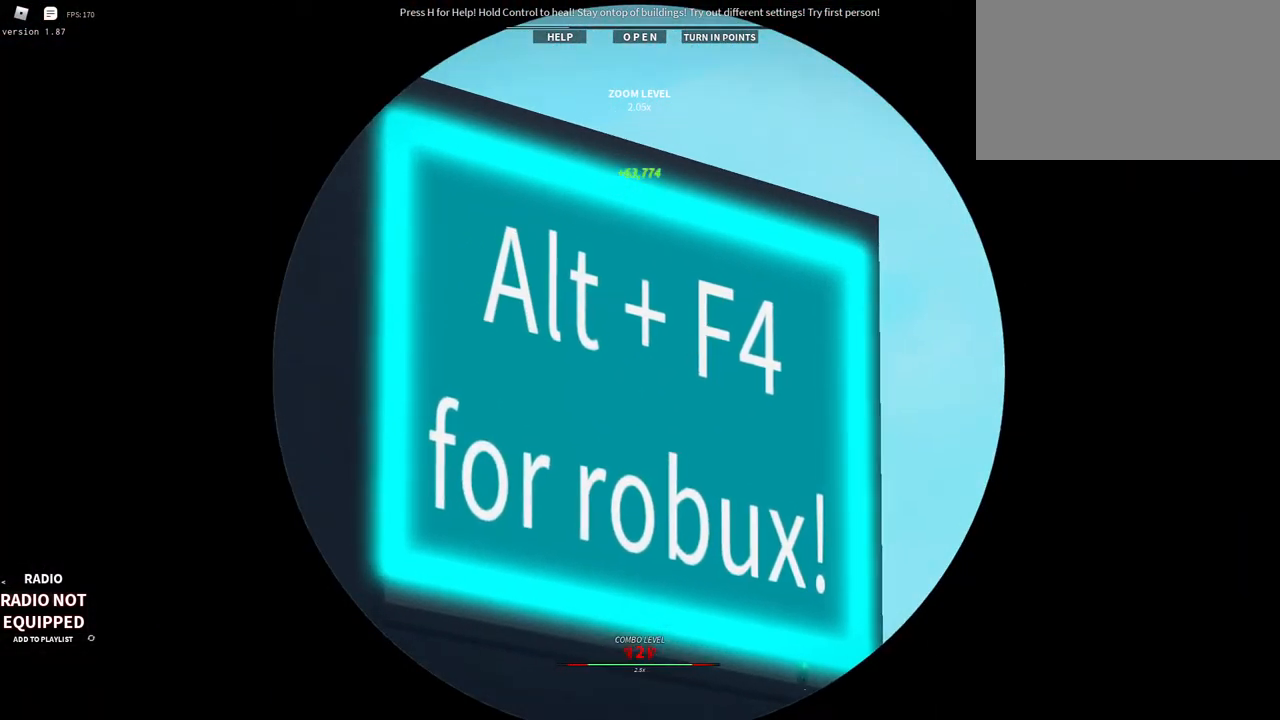
{"keys": [], "mouse": [], "events": []}
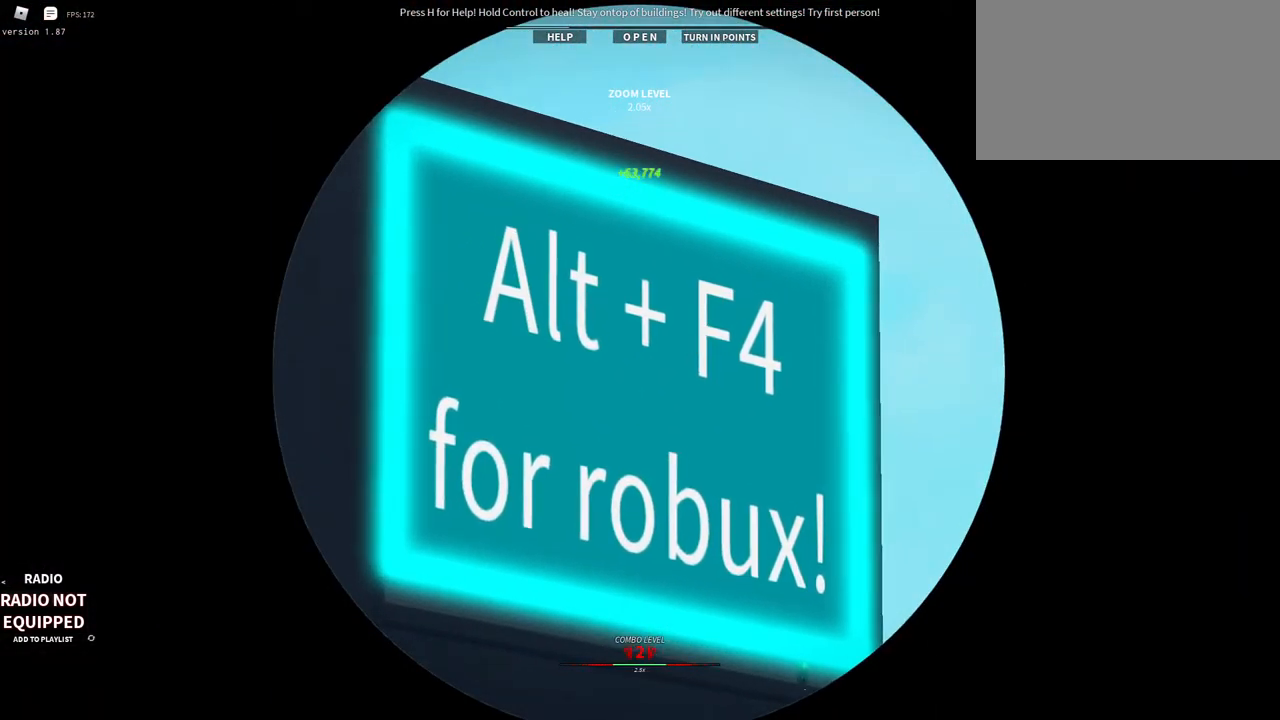
{"keys": [], "mouse": ["right"], "events": [[483, "mouse_right", "down"]]}
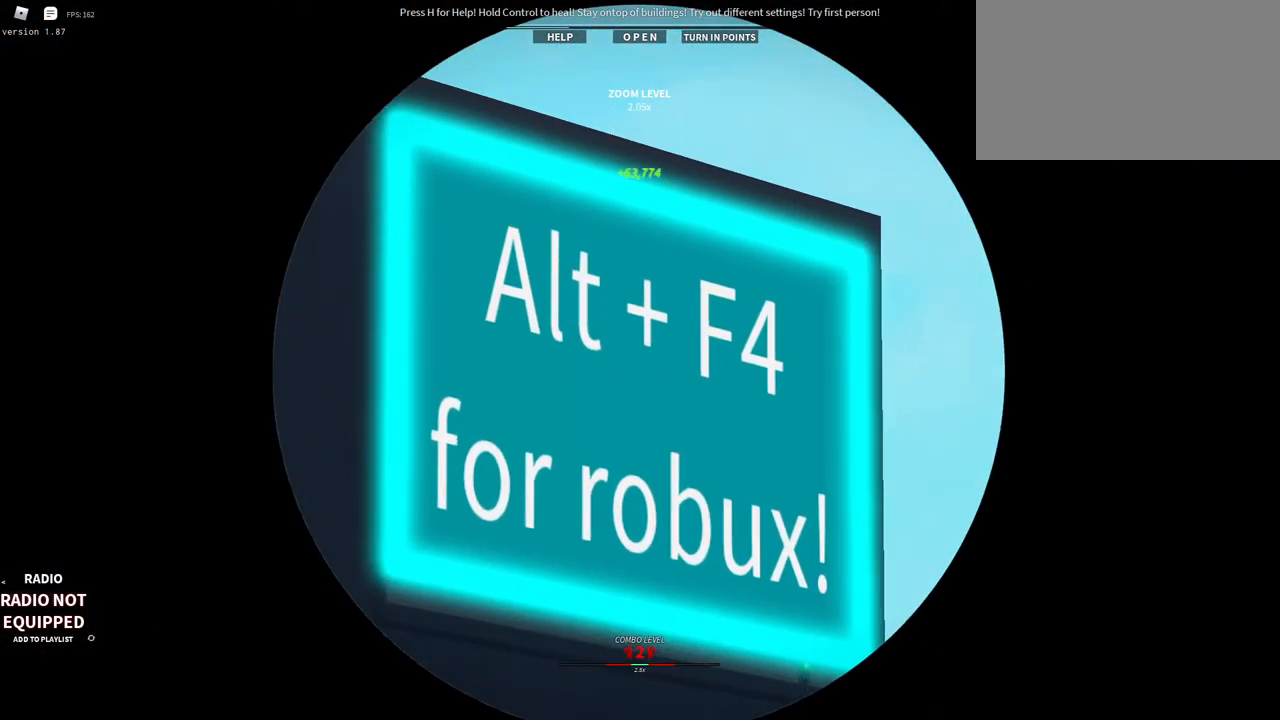
{"keys": [], "mouse": ["wheel", "right"], "events": [[117, "mouse_wheel", "down"], [167, "mouse_wheel", "up"], [483, "mouse_wheel", "down"]]}
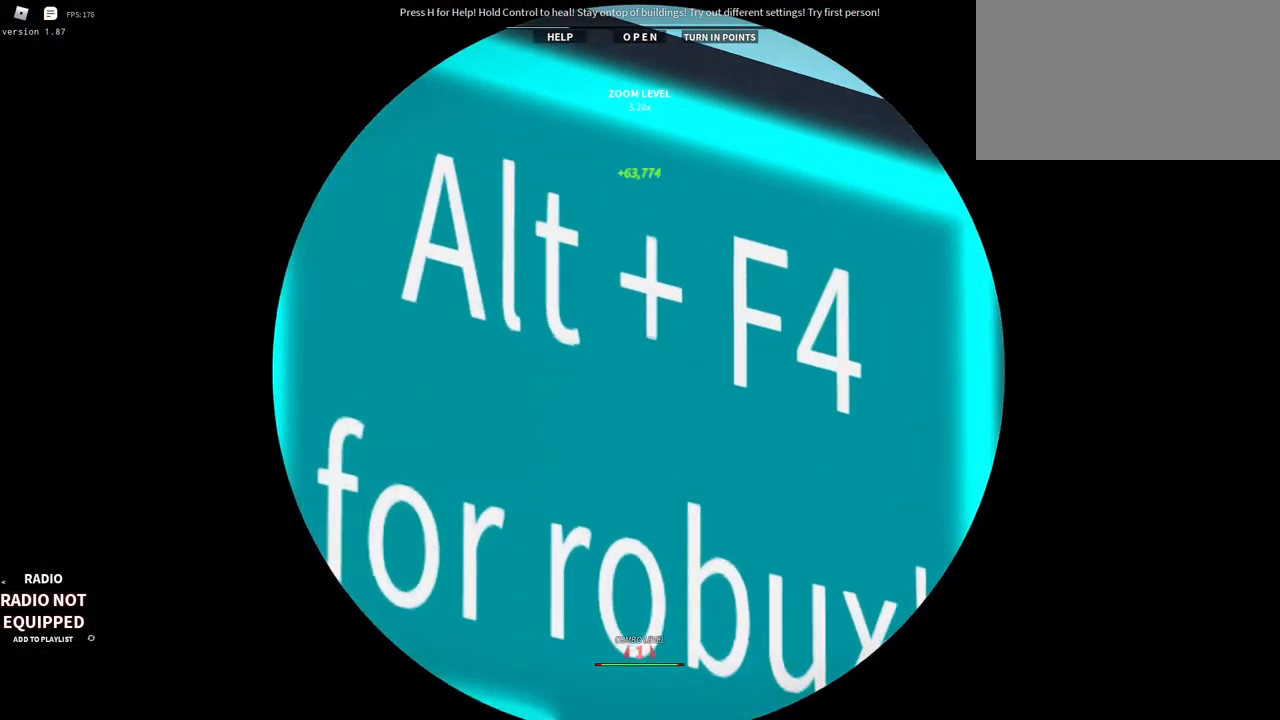
{"keys": [], "mouse": [], "events": [[33, "mouse_wheel", "up"], [267, "mouse_right", "up"]]}
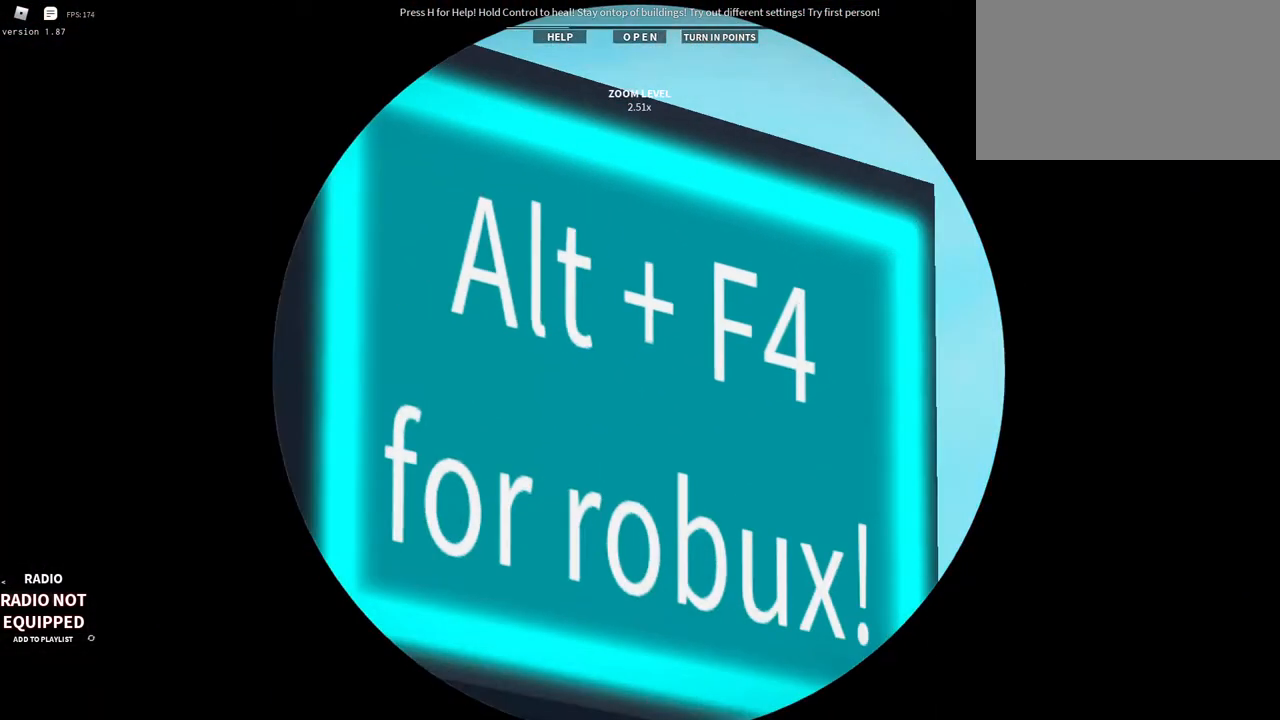
{"keys": [], "mouse": [], "events": [[283, "mouse_wheel", "down"], [433, "mouse_wheel", "up"]]}
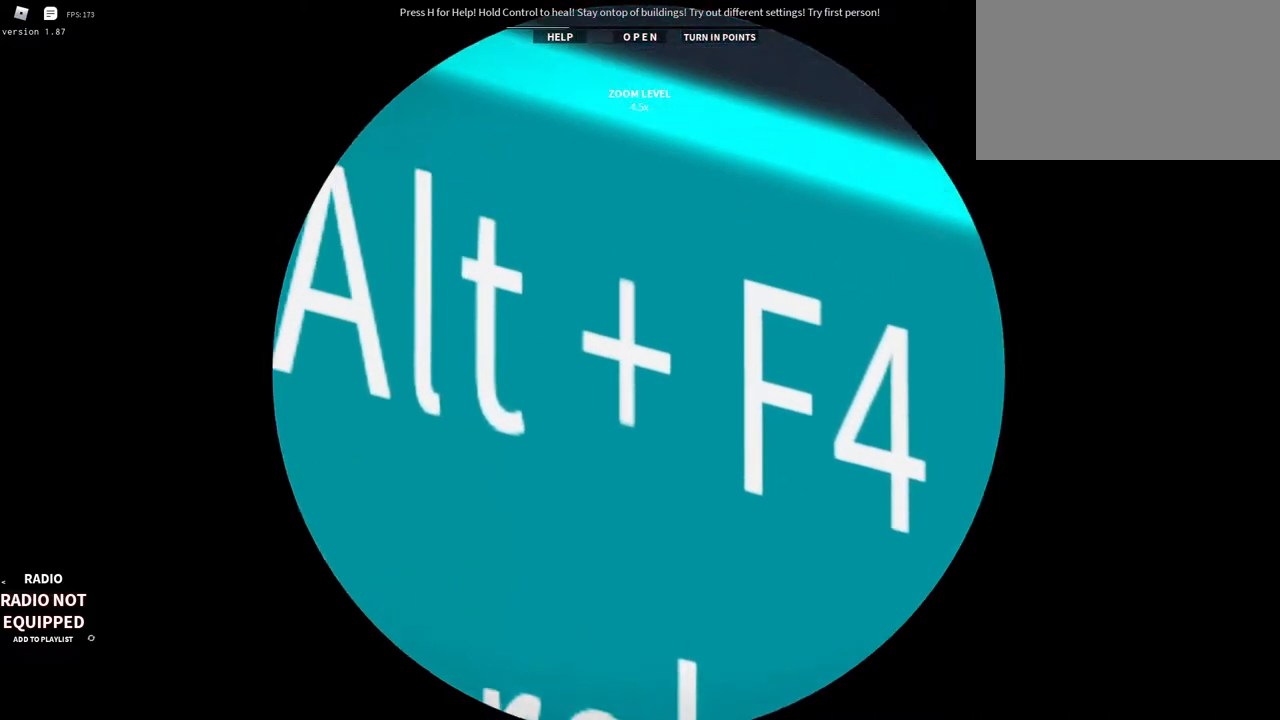
{"keys": [], "mouse": [], "events": []}
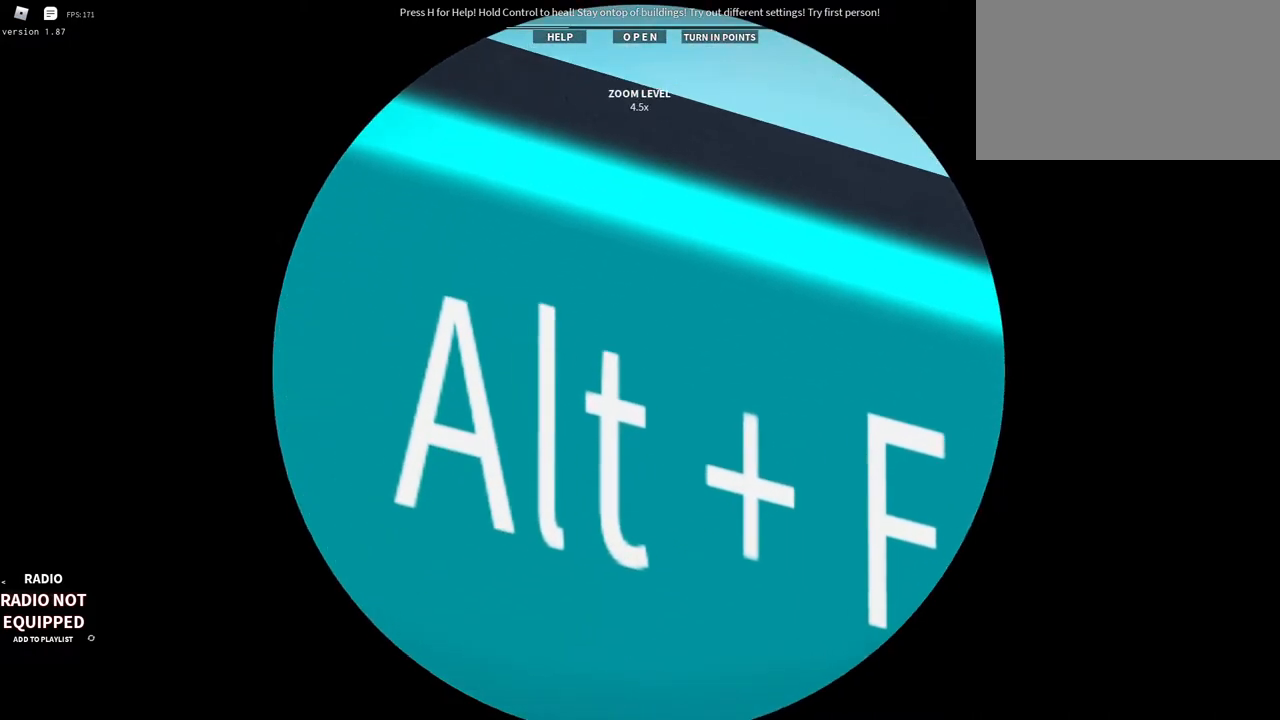
{"keys": [], "mouse": [], "events": []}
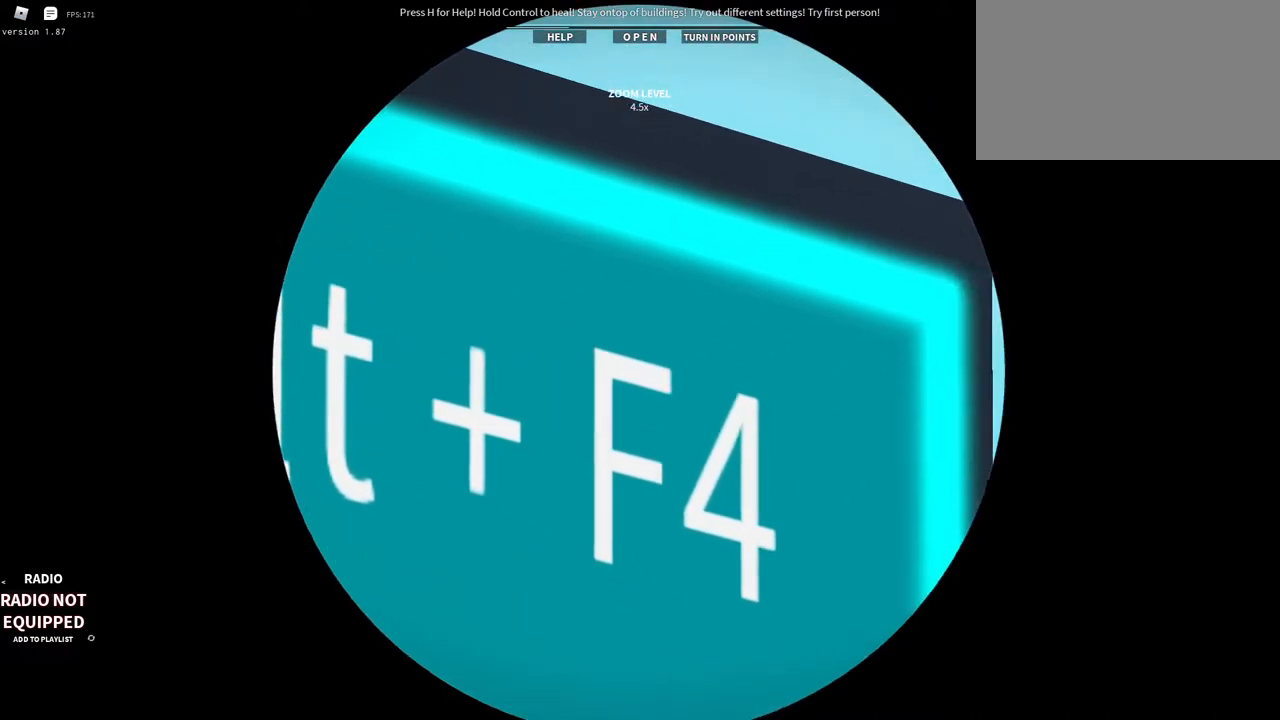
{"keys": [], "mouse": [], "events": []}
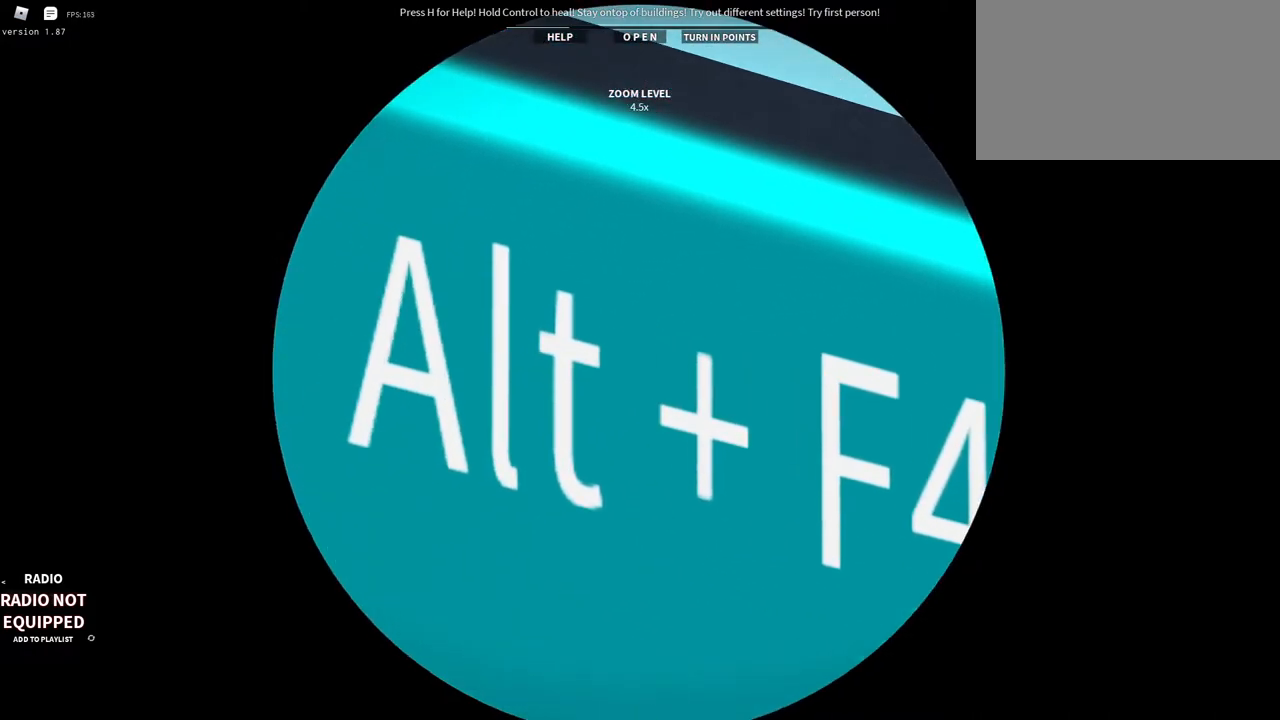
{"keys": [], "mouse": [], "events": []}
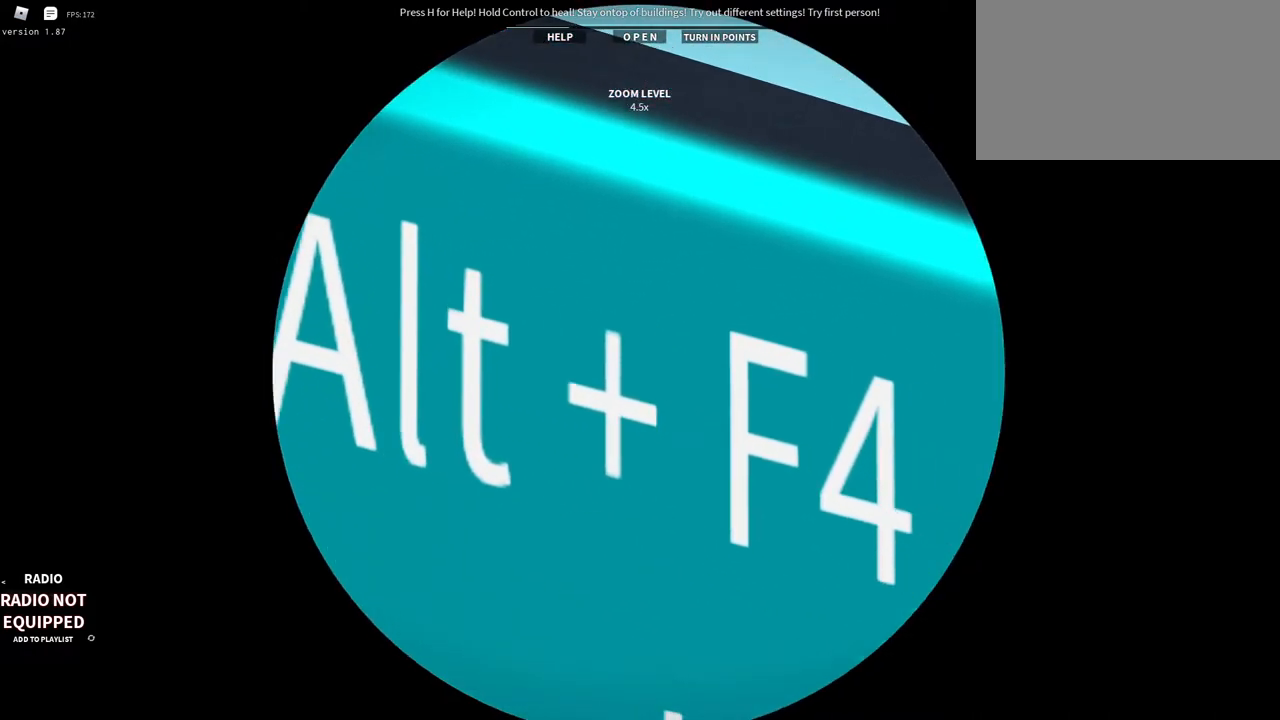
{"keys": [], "mouse": ["wheel"], "events": [[83, "mouse_wheel", "down"], [200, "mouse_wheel", "up"], [500, "mouse_wheel", "down"]]}
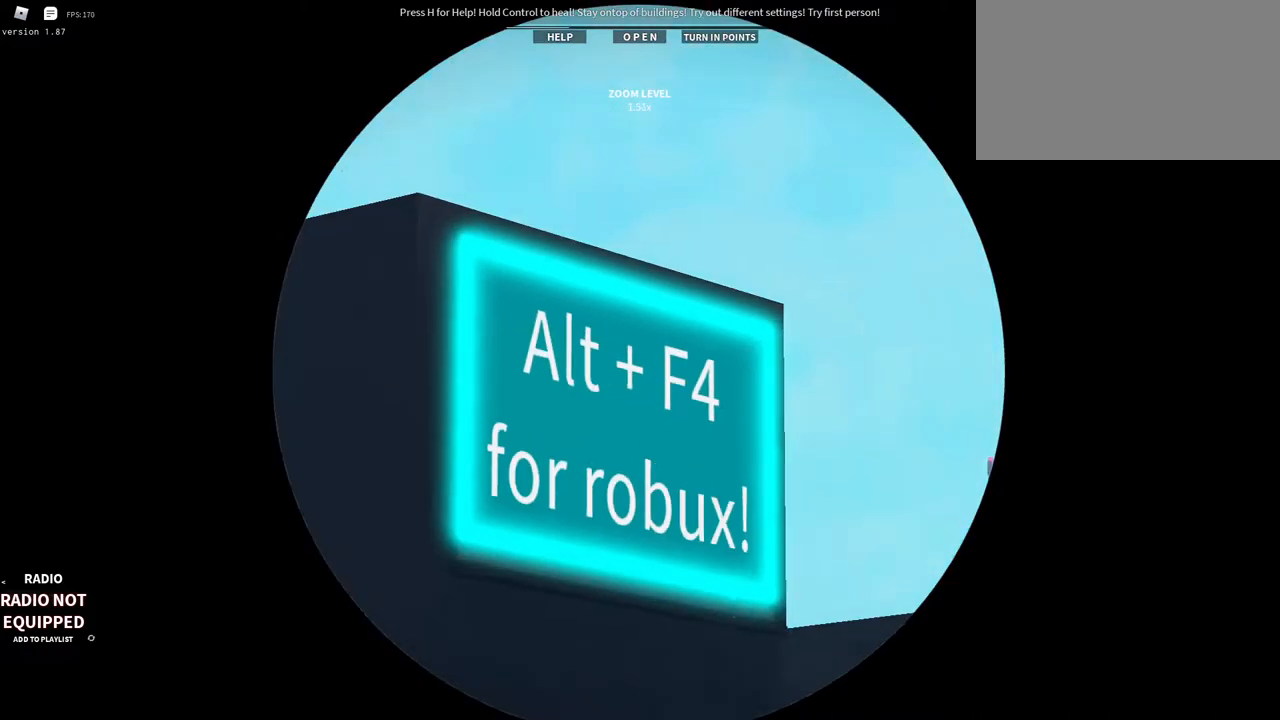
{"keys": [], "mouse": [], "events": [[150, "mouse_wheel", "up"]]}
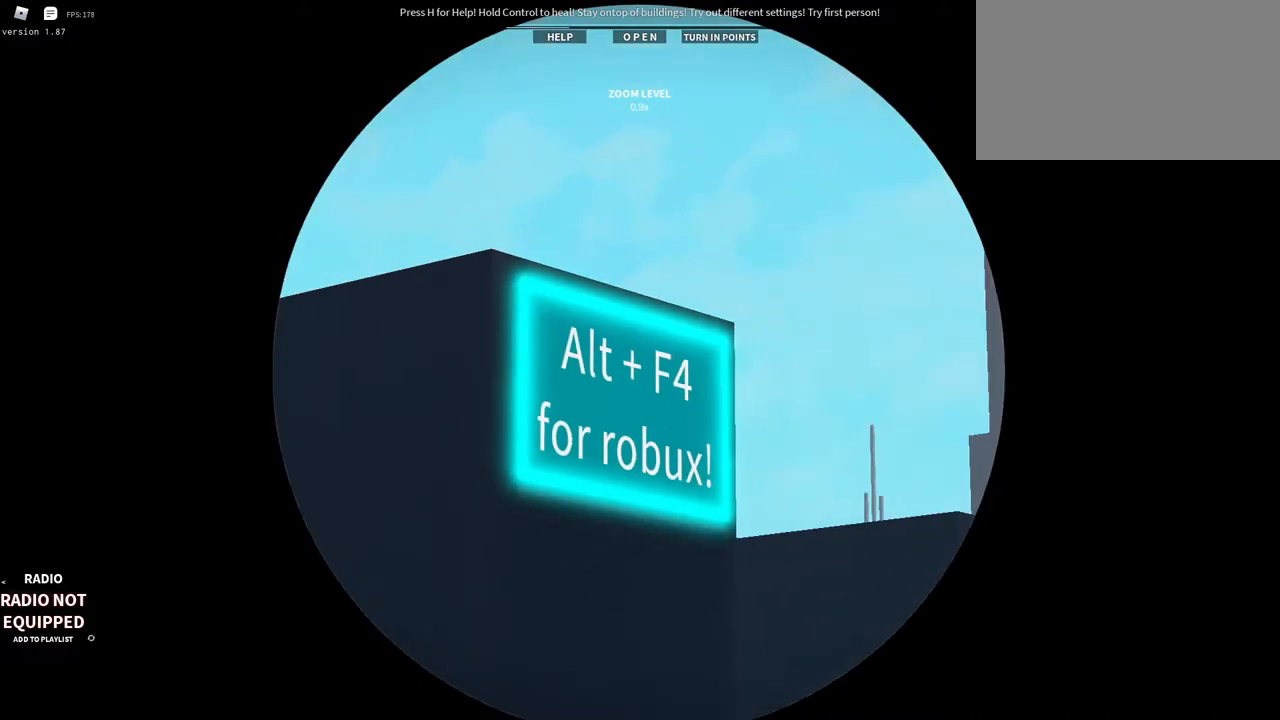
{"keys": [], "mouse": [], "events": []}
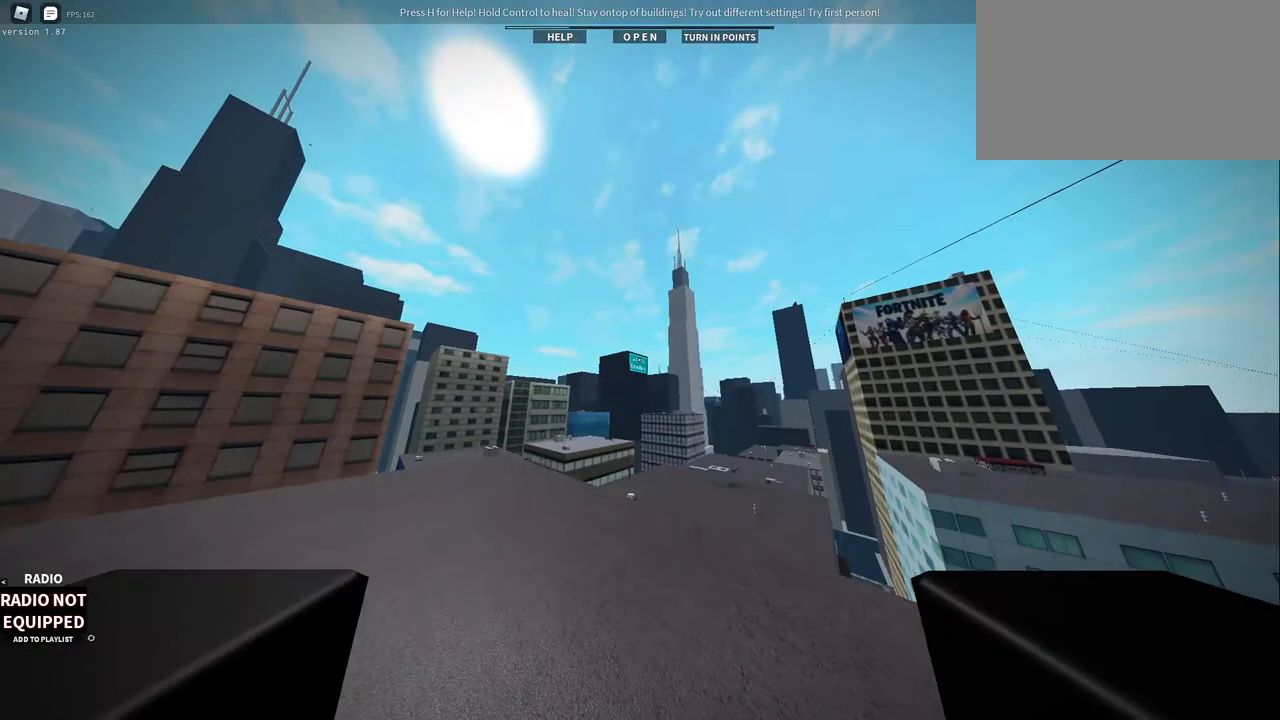
{"keys": [], "mouse": ["right"], "events": [[467, "mouse_right", "down"]]}
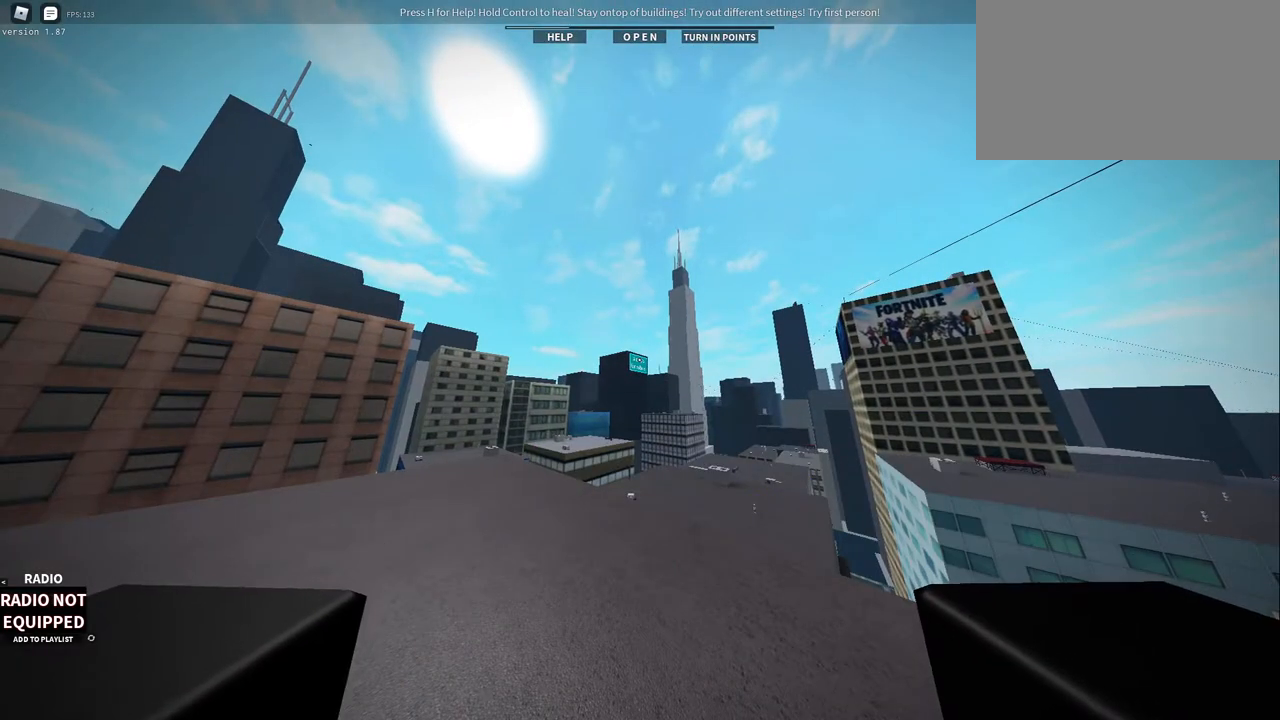
{"keys": [], "mouse": [], "events": [[100, "mouse_right", "up"]]}
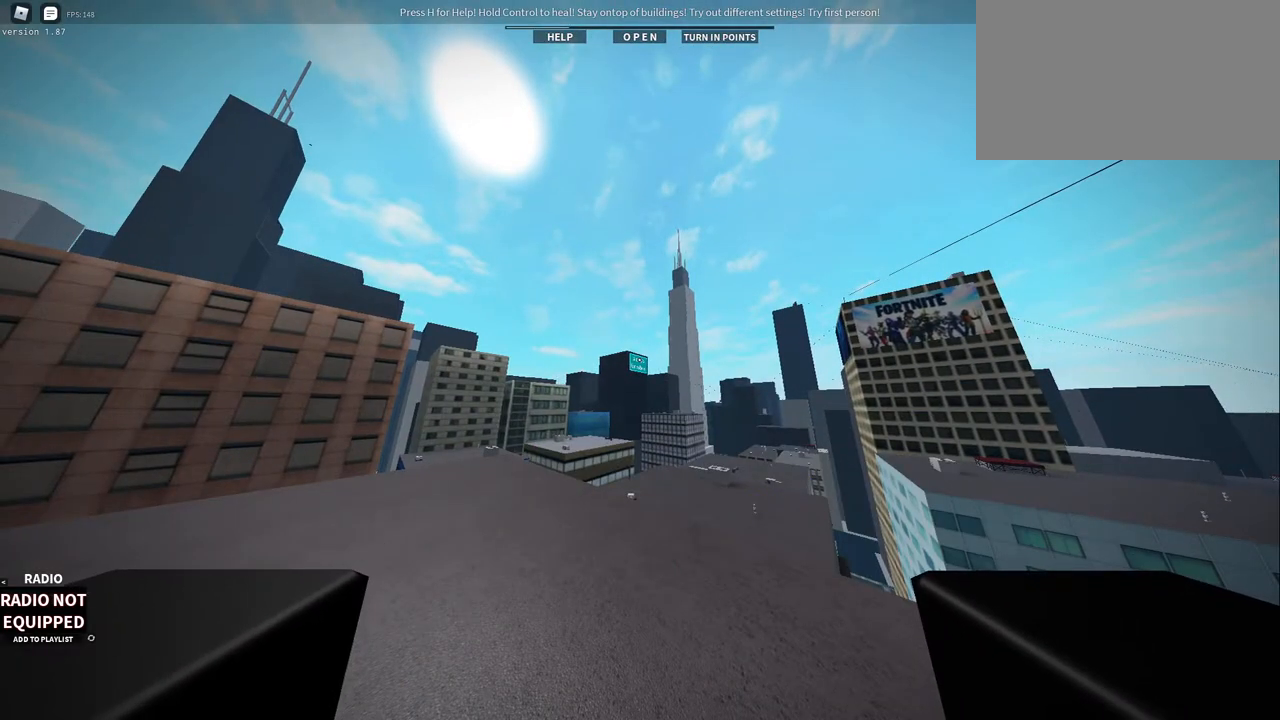
{"keys": [], "mouse": [], "events": []}
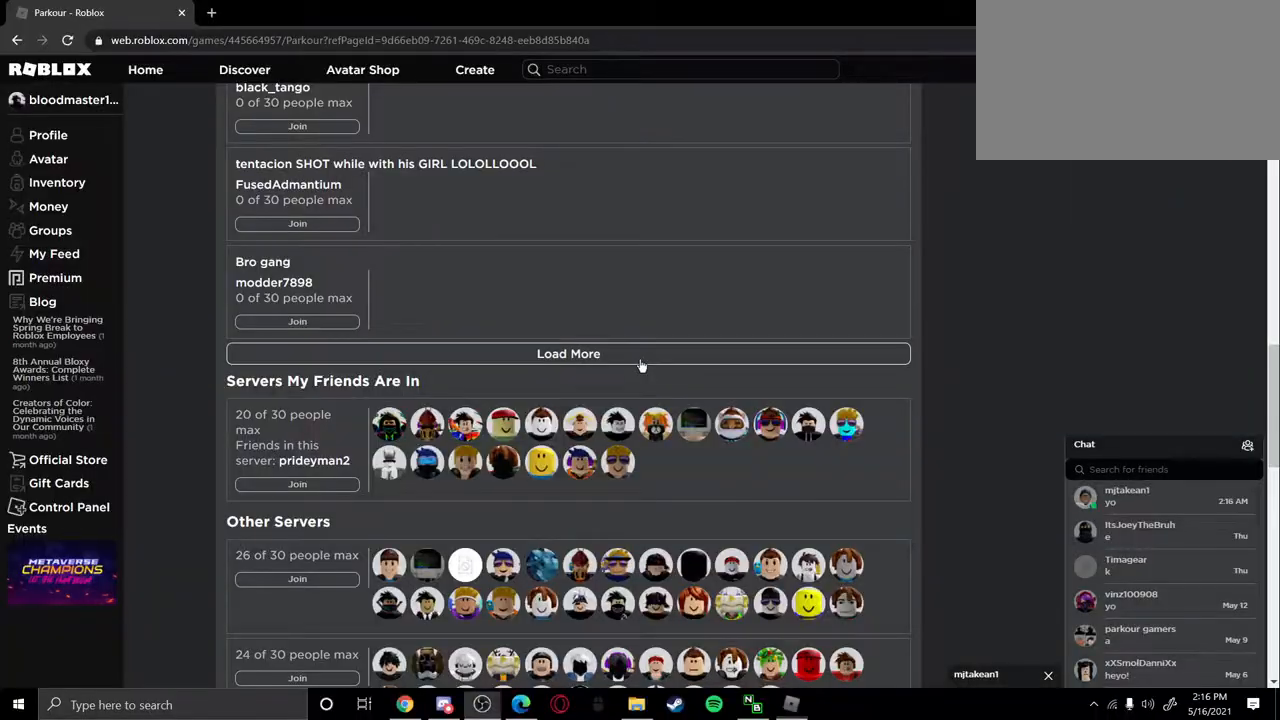
{"keys": [], "mouse": [], "events": []}
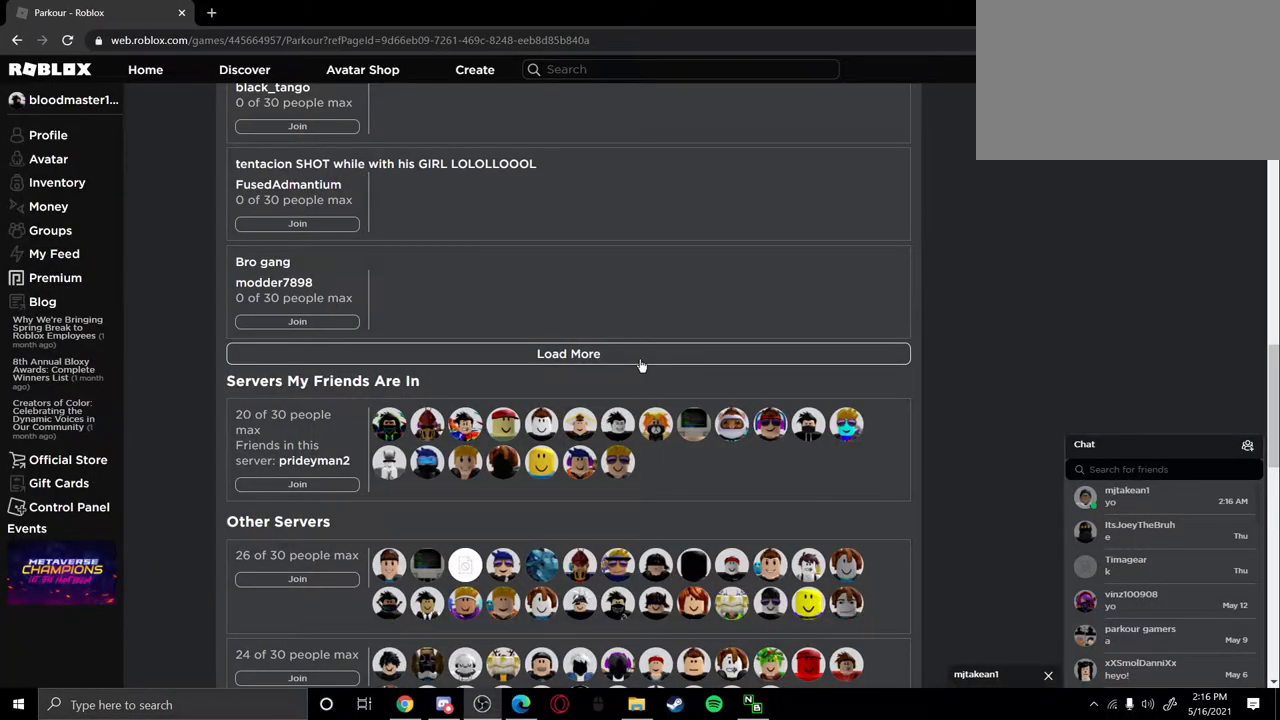
{"keys": [], "mouse": ["left"], "events": [[483, "mouse_left", "down"]]}